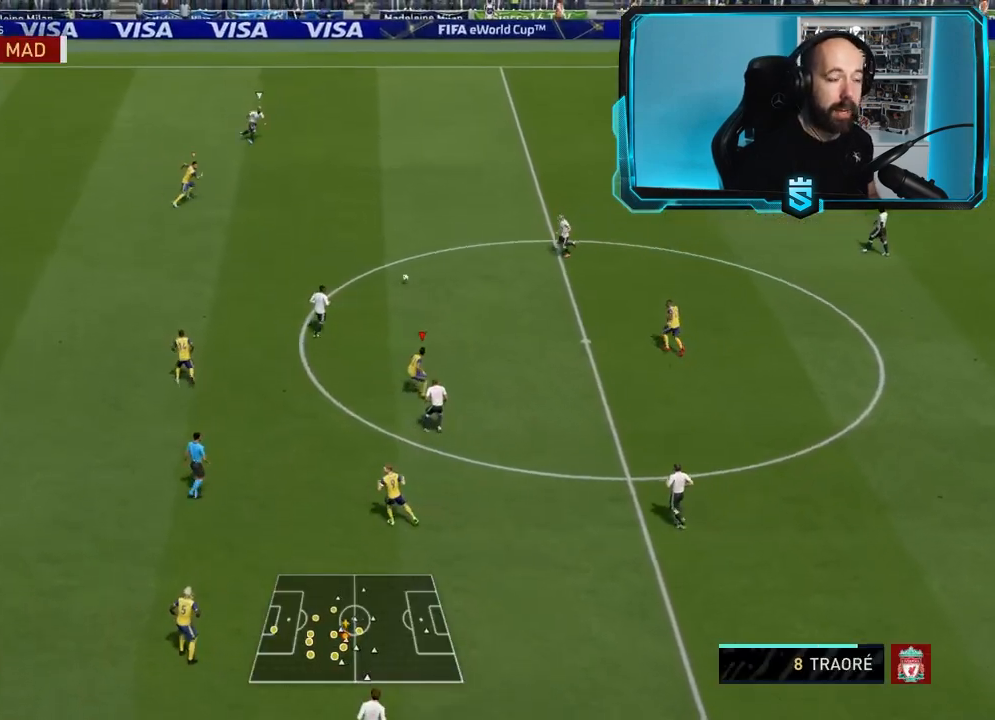
Gameplay with a controller (PlayStation layout); each line is a JSON object with the inputs held at the frame after it. "events" lists button and stick changes between this image and that frame as [ms after this image, input, new state], when the widget could be followed in between.
{"buttons": ["R2"], "left_stick": "up-right", "right_stick": "center", "events": [[300, "L2", "up"]]}
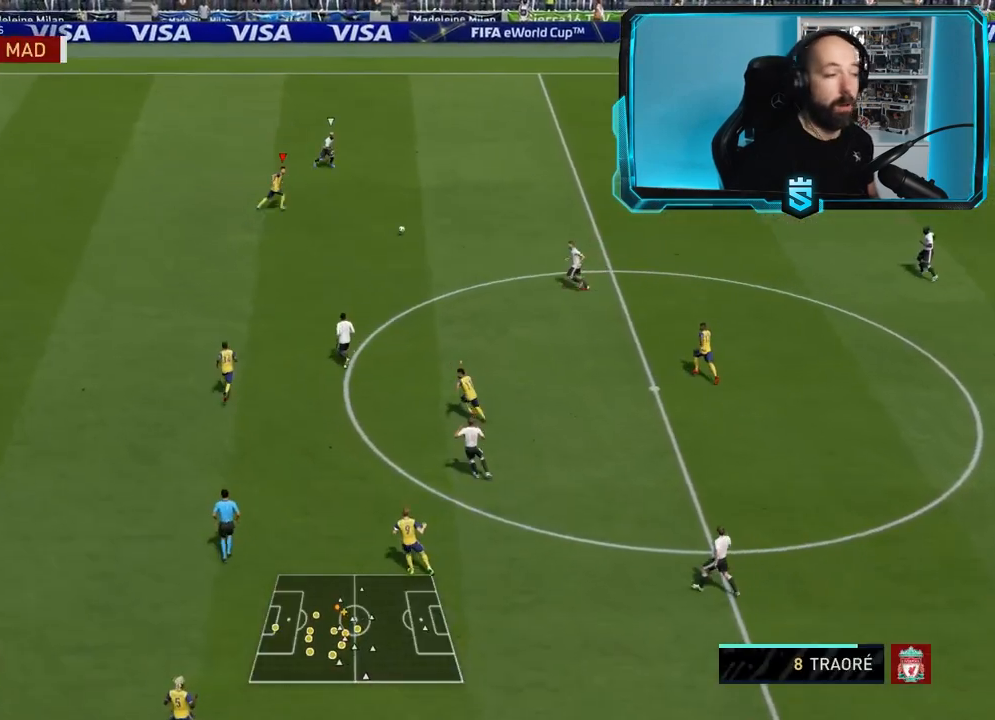
{"buttons": ["L2", "R2"], "left_stick": "right", "right_stick": "center", "events": [[200, "L2", "down"], [200, "left_stick", "right"]]}
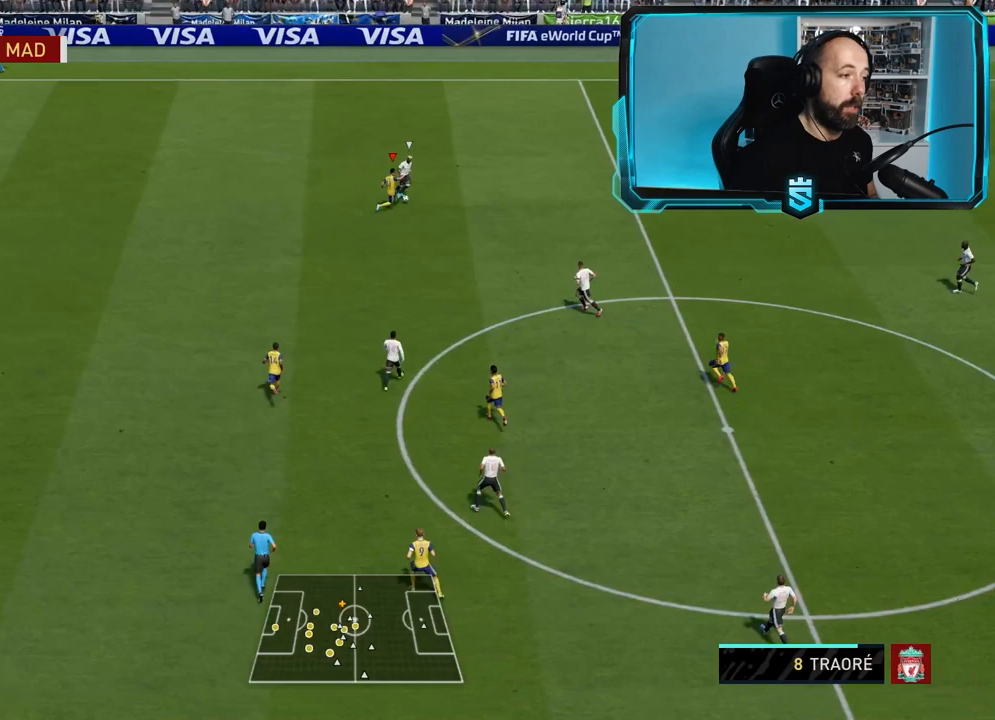
{"buttons": ["R2"], "left_stick": "right", "right_stick": "center", "events": [[433, "L2", "up"]]}
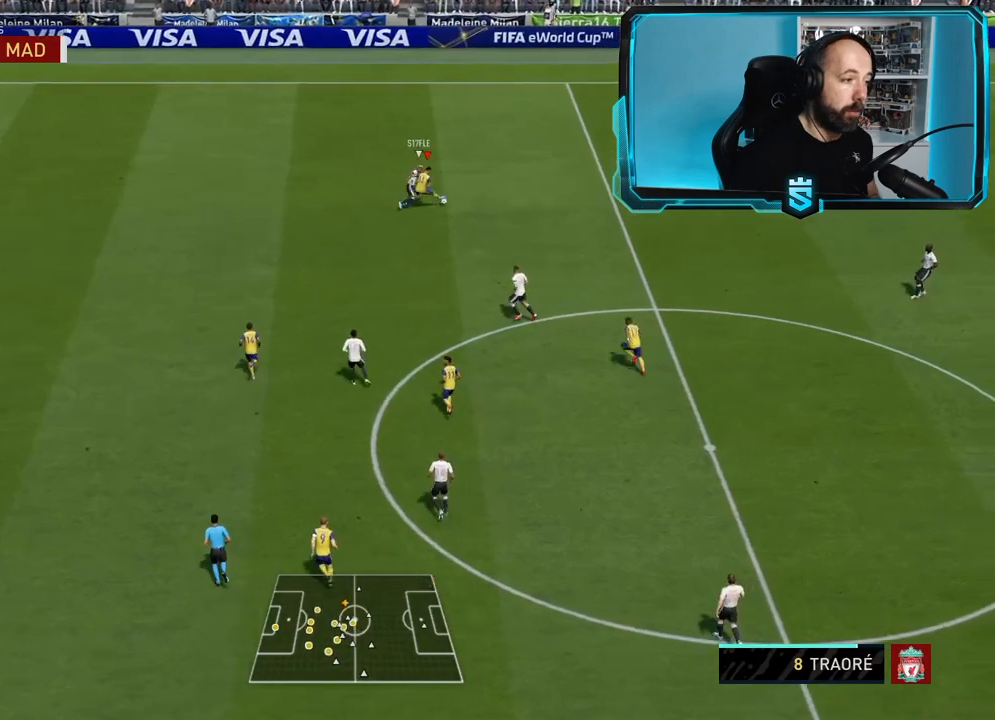
{"buttons": ["R2"], "left_stick": "right", "right_stick": "center", "events": []}
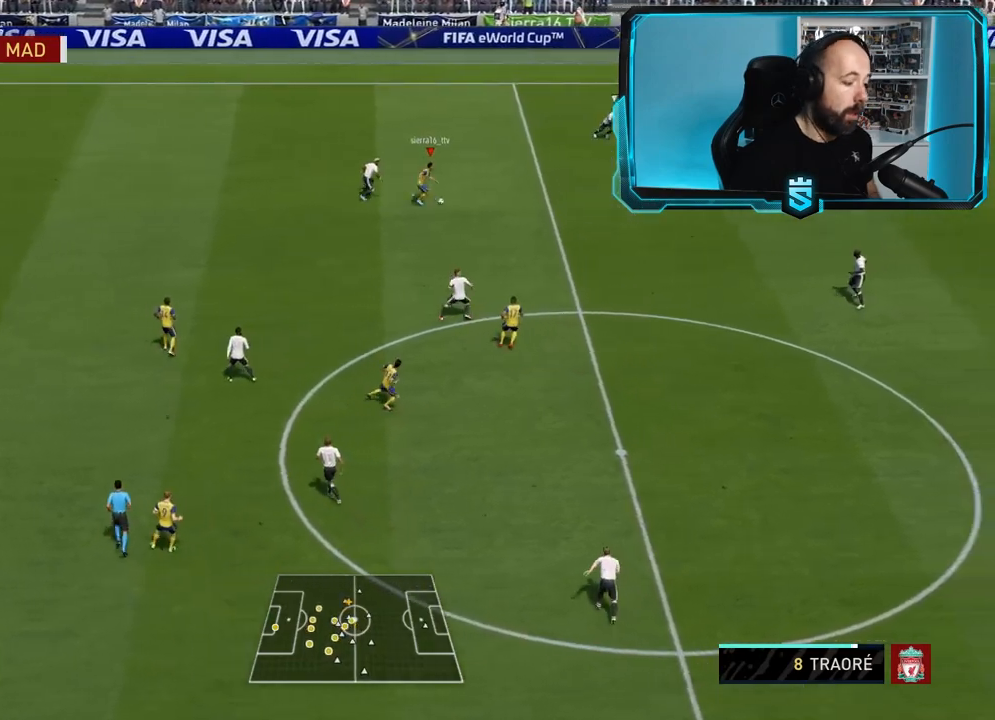
{"buttons": [], "left_stick": "down-right", "right_stick": "down-left", "events": [[333, "R2", "up"], [333, "right_stick", "down-left"], [367, "left_stick", "down-right"]]}
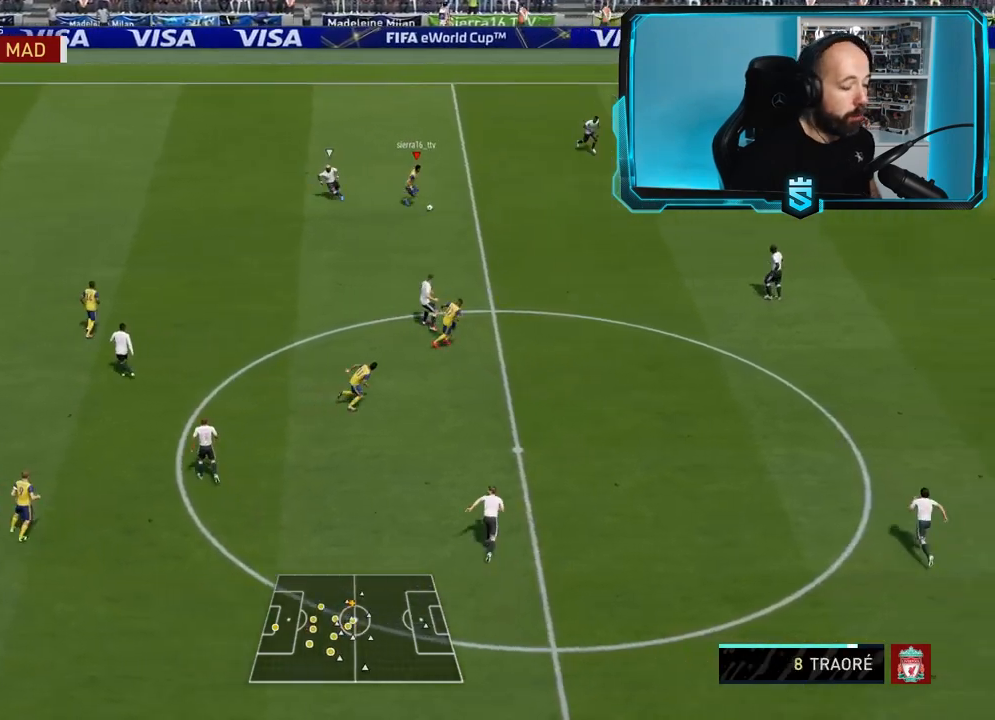
{"buttons": [], "left_stick": "down-right", "right_stick": "center", "events": [[334, "right_stick", "center"]]}
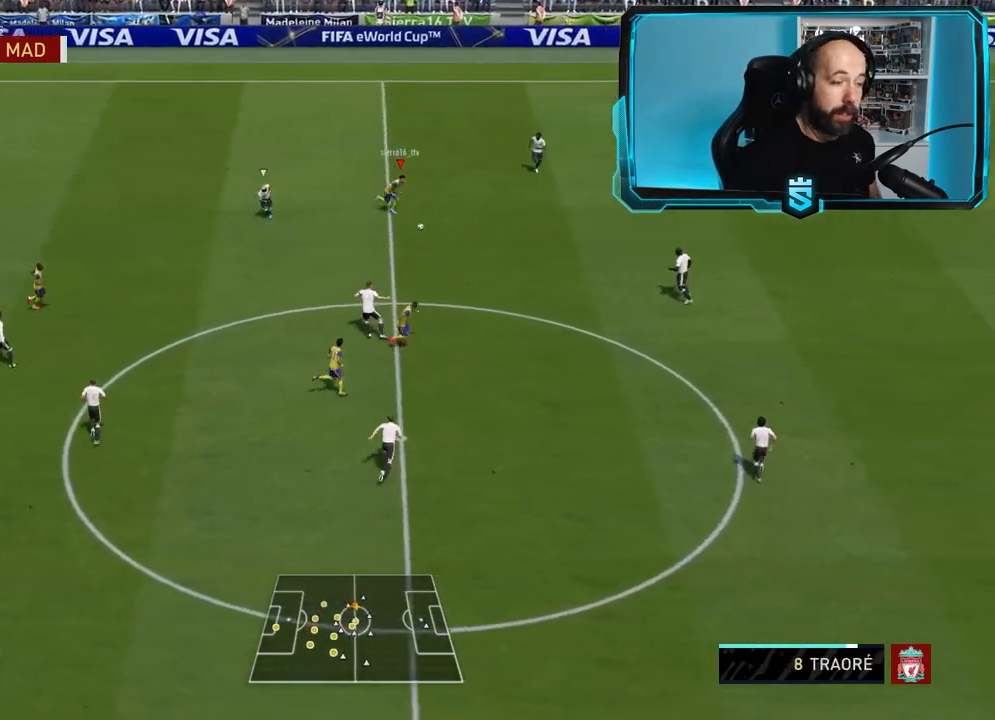
{"buttons": [], "left_stick": "up", "right_stick": "center", "events": [[333, "left_stick", "down-left"], [400, "left_stick", "up"]]}
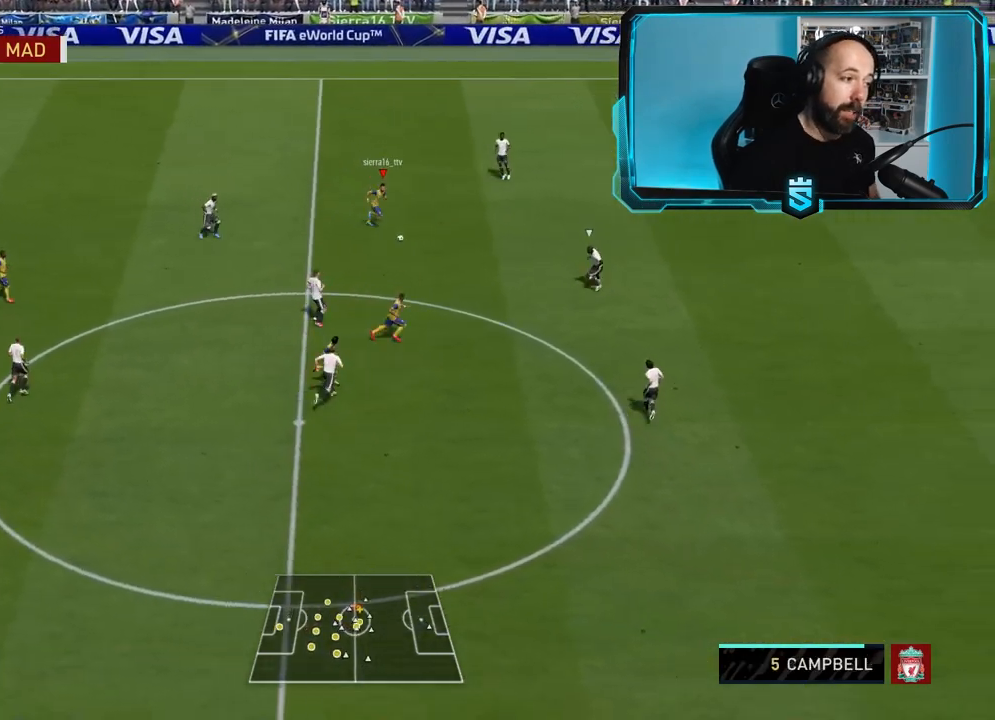
{"buttons": [], "left_stick": "right", "right_stick": "center", "events": [[100, "left_stick", "up-right"], [300, "L1", "down"], [401, "L1", "up"], [401, "left_stick", "right"]]}
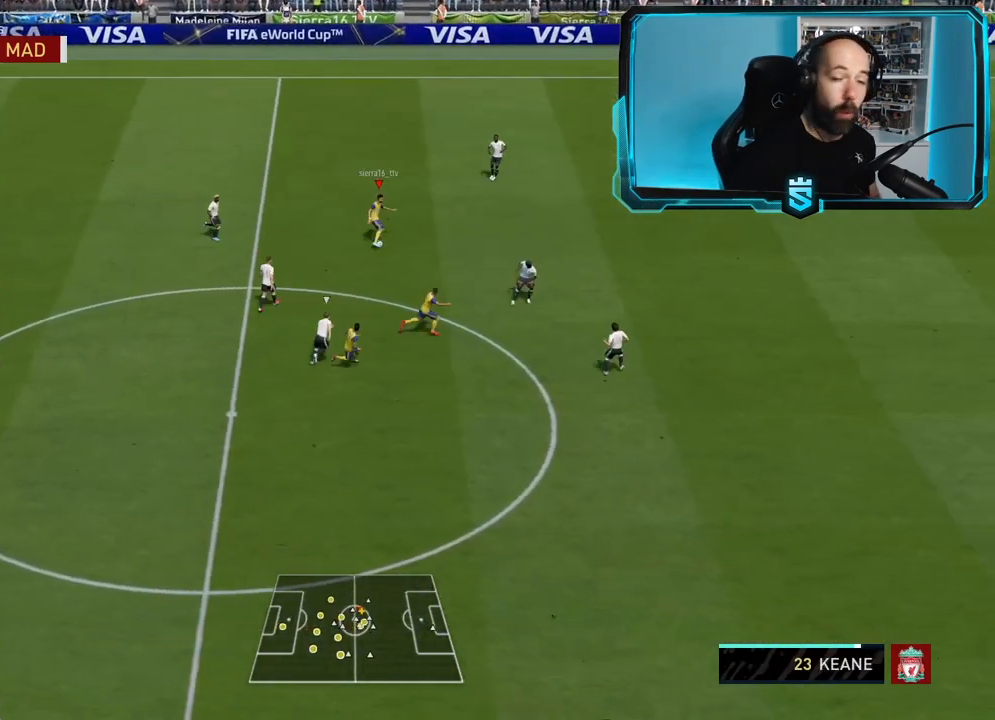
{"buttons": [], "left_stick": "down-right", "right_stick": "center", "events": [[434, "left_stick", "down-right"]]}
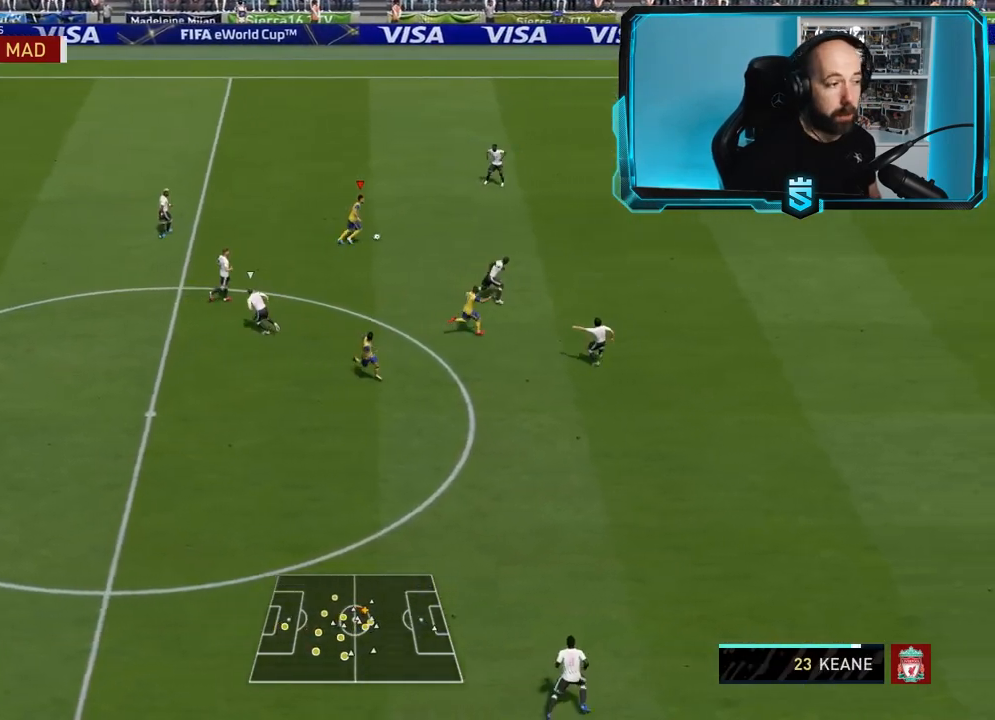
{"buttons": ["TRIANGLE"], "left_stick": "right", "right_stick": "center", "events": [[33, "left_stick", "down"], [400, "left_stick", "down-right"], [500, "TRIANGLE", "down"], [500, "left_stick", "right"]]}
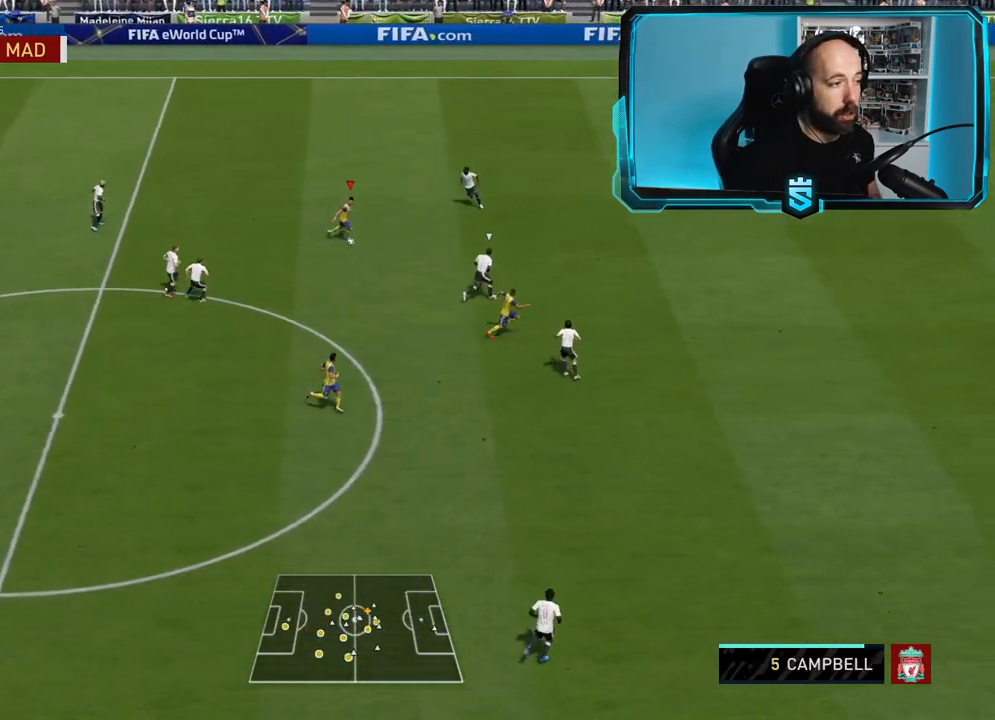
{"buttons": ["R2"], "left_stick": "right", "right_stick": "center", "events": [[100, "TRIANGLE", "up"], [167, "R2", "down"]]}
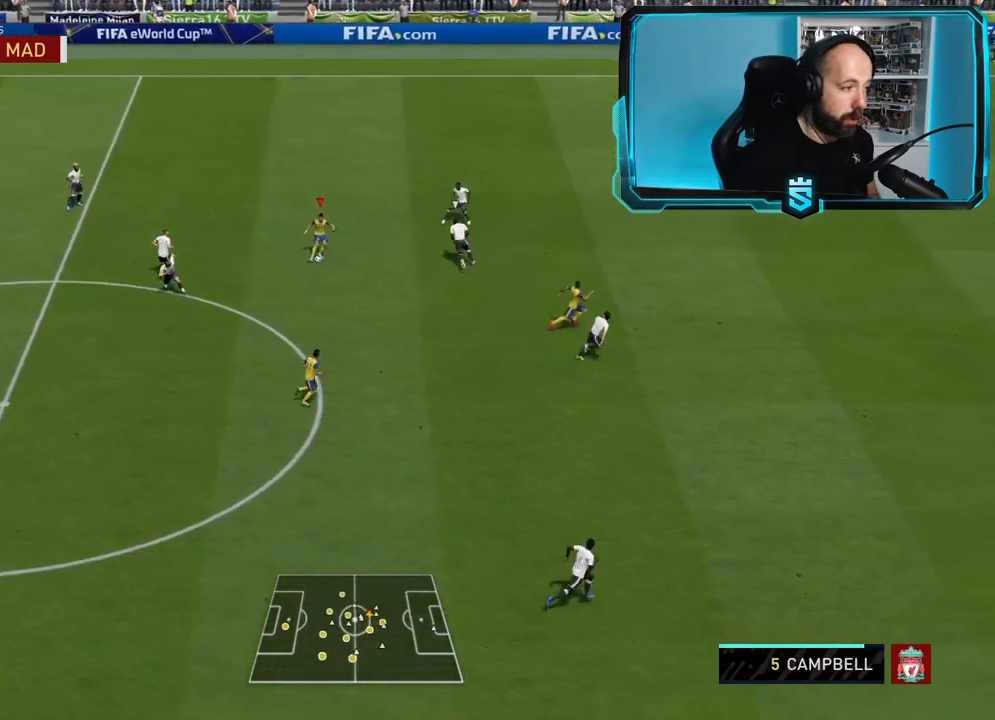
{"buttons": ["R2"], "left_stick": "right", "right_stick": "center", "events": []}
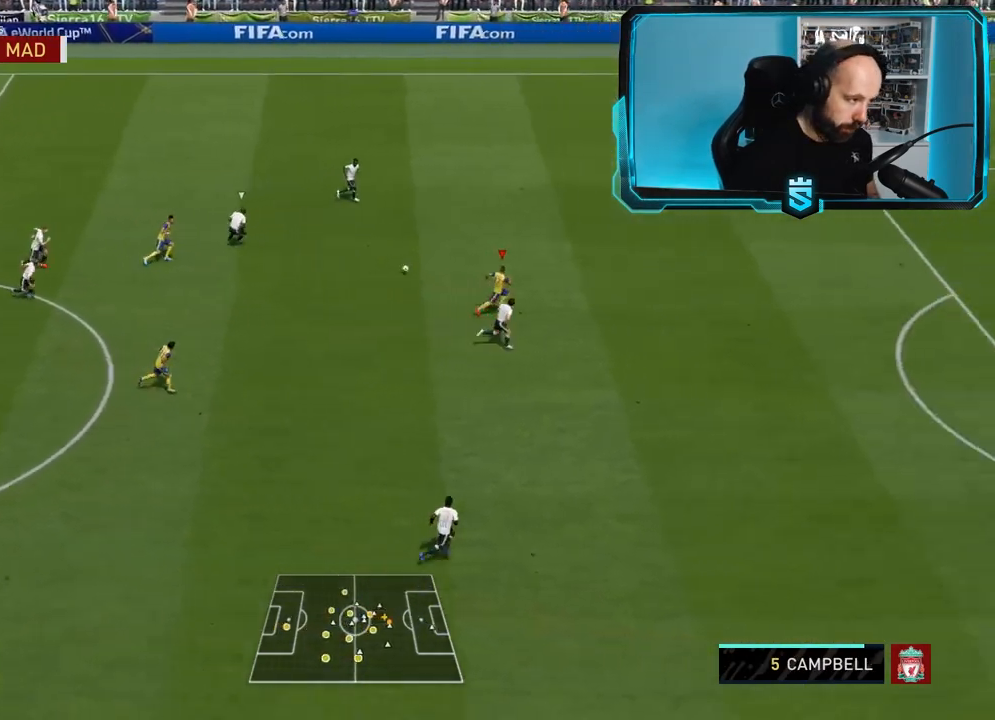
{"buttons": ["R2"], "left_stick": "right", "right_stick": "center", "events": []}
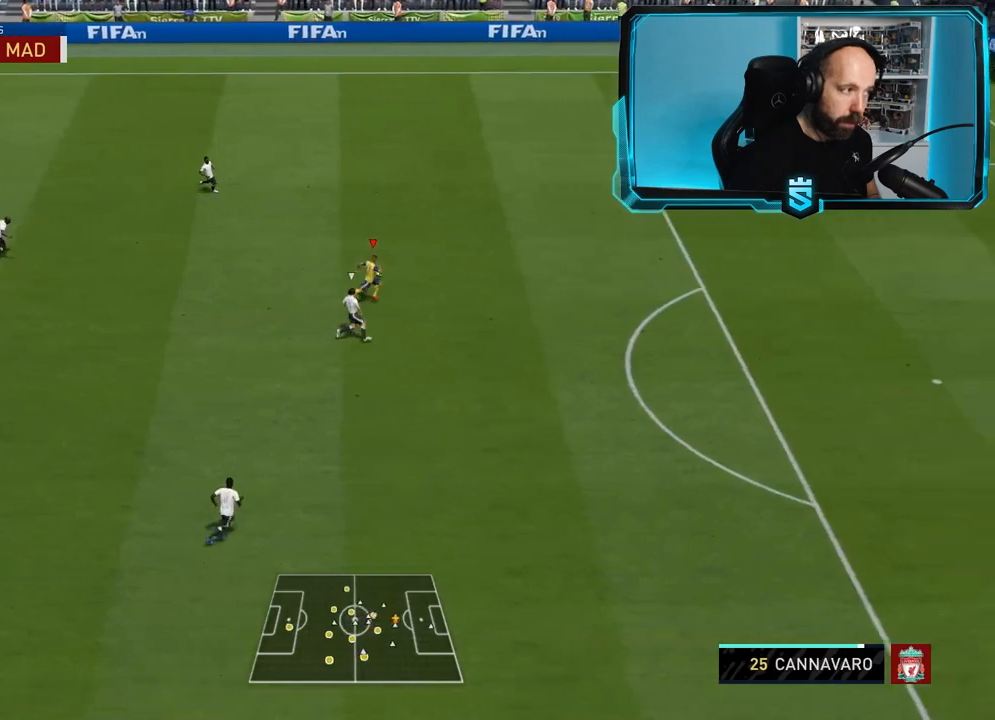
{"buttons": ["R2"], "left_stick": "right", "right_stick": "center", "events": []}
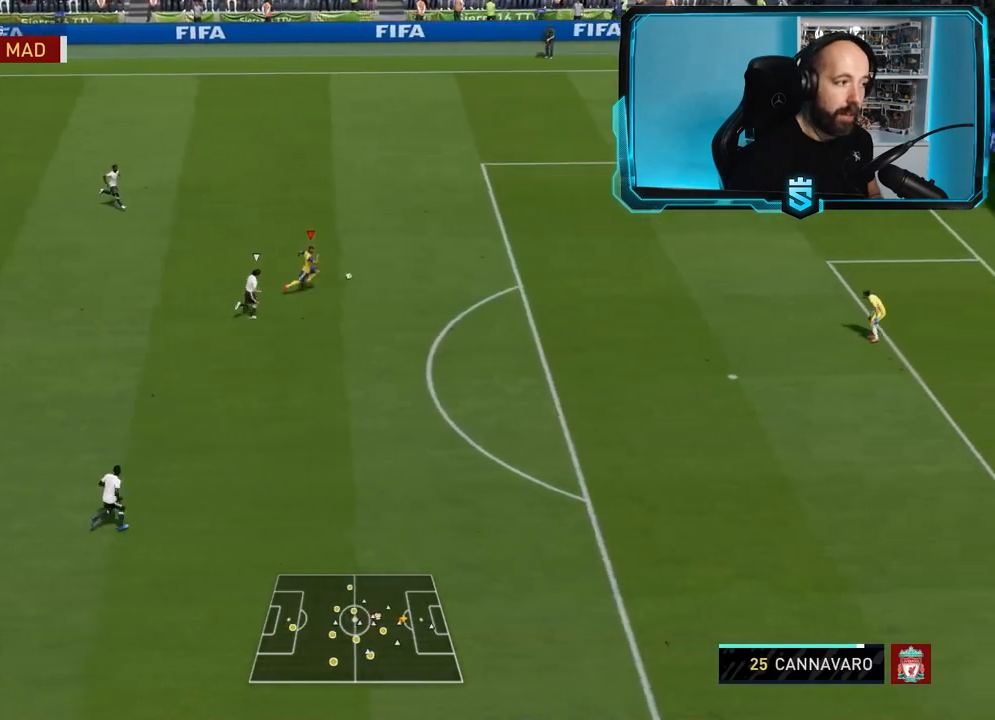
{"buttons": [], "left_stick": "right", "right_stick": "center", "events": [[267, "R2", "up"]]}
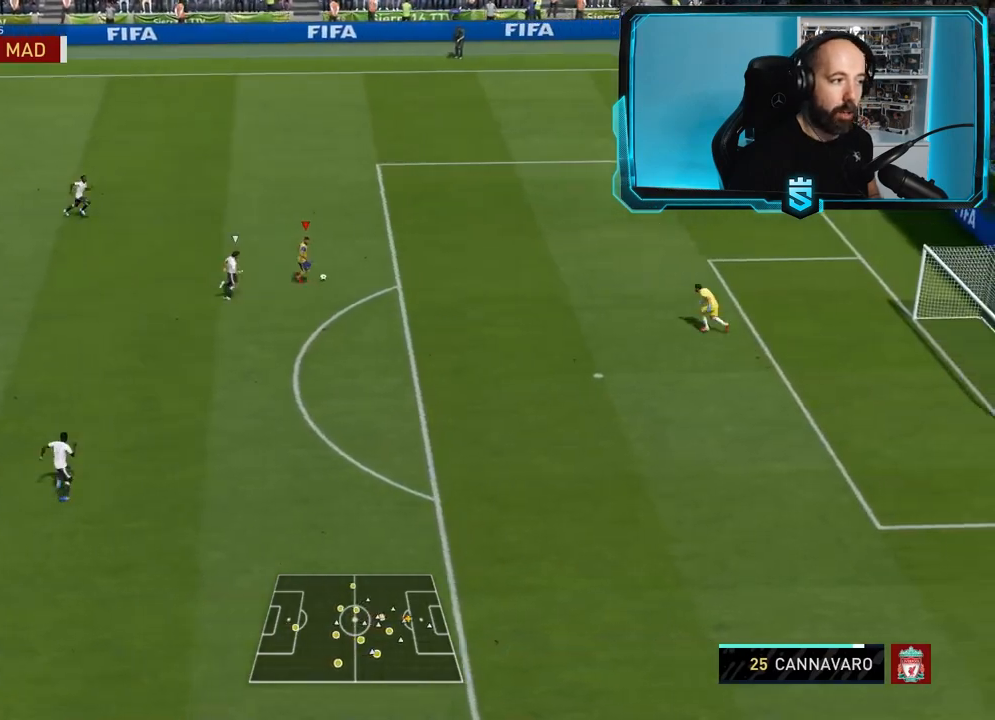
{"buttons": [], "left_stick": "right", "right_stick": "up", "events": [[133, "right_stick", "up"]]}
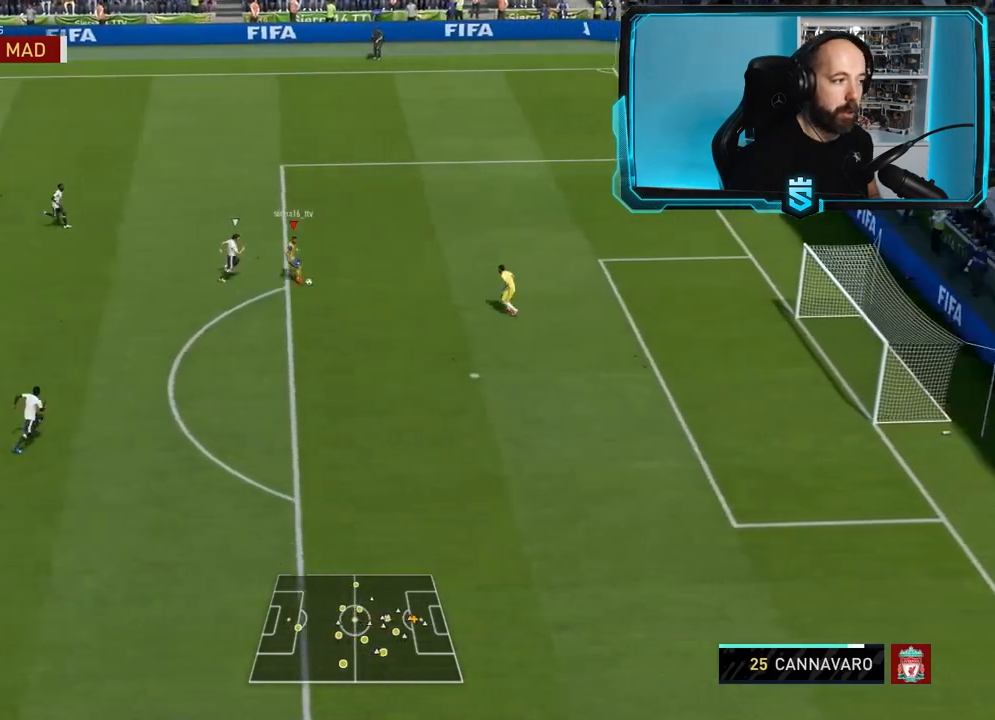
{"buttons": ["R2"], "left_stick": "right", "right_stick": "center", "events": [[134, "R3", "down"], [134, "right_stick", "up-right"], [301, "R3", "up"], [301, "right_stick", "center"], [501, "R2", "down"]]}
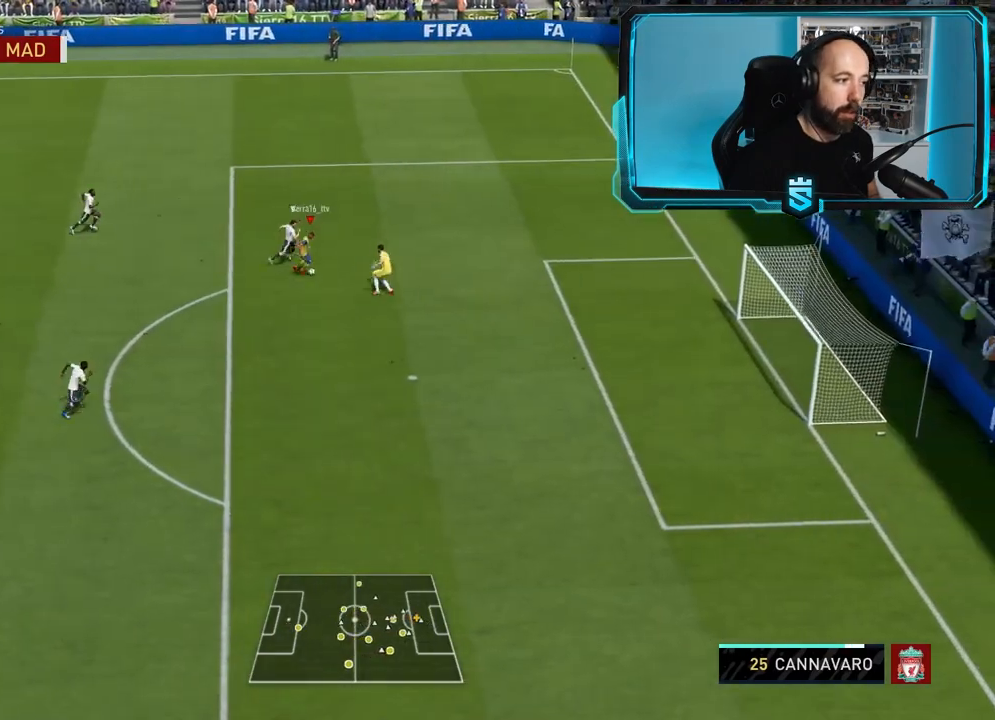
{"buttons": ["CIRCLE", "R2"], "left_stick": "right", "right_stick": "center", "events": [[467, "CIRCLE", "down"]]}
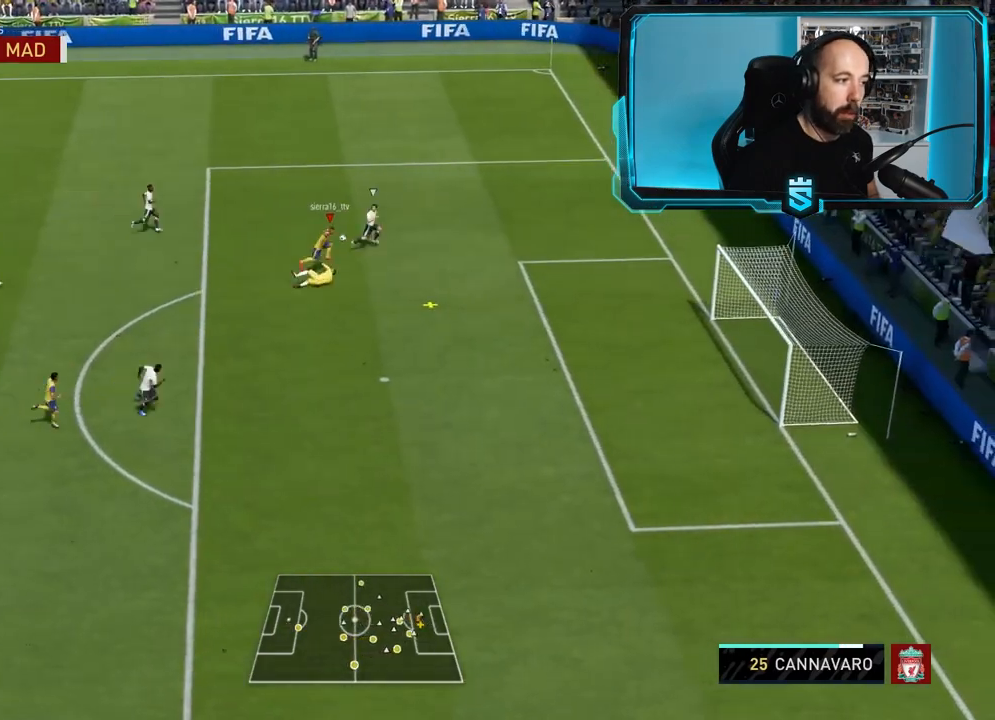
{"buttons": ["R2"], "left_stick": "down-right", "right_stick": "center", "events": [[34, "left_stick", "down-right"], [167, "CIRCLE", "up"]]}
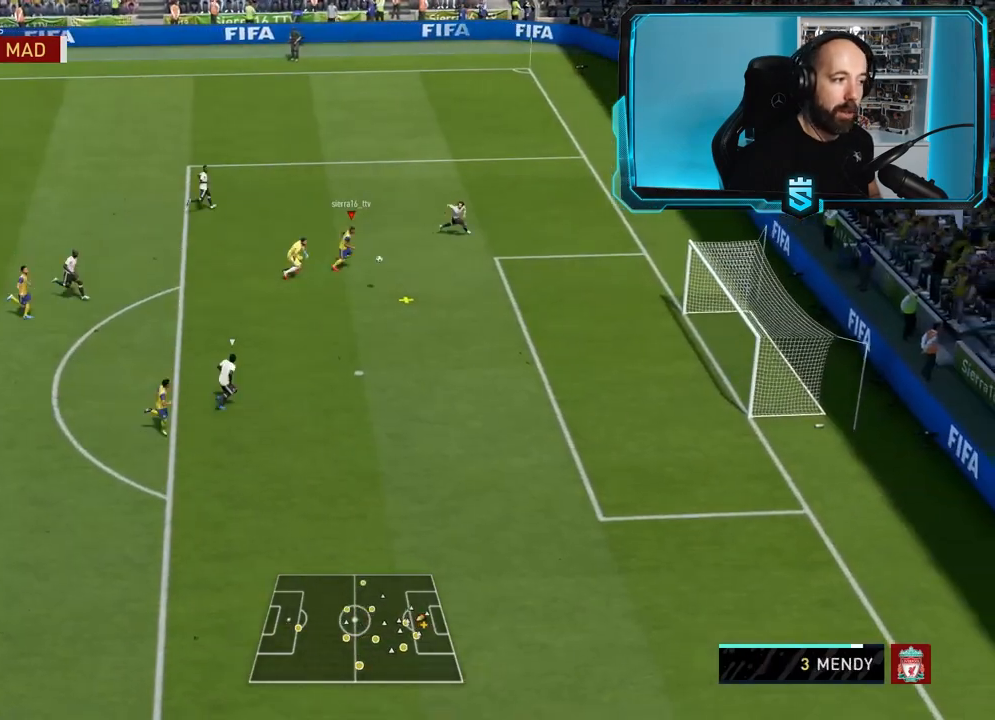
{"buttons": ["R2"], "left_stick": "down-right", "right_stick": "center", "events": []}
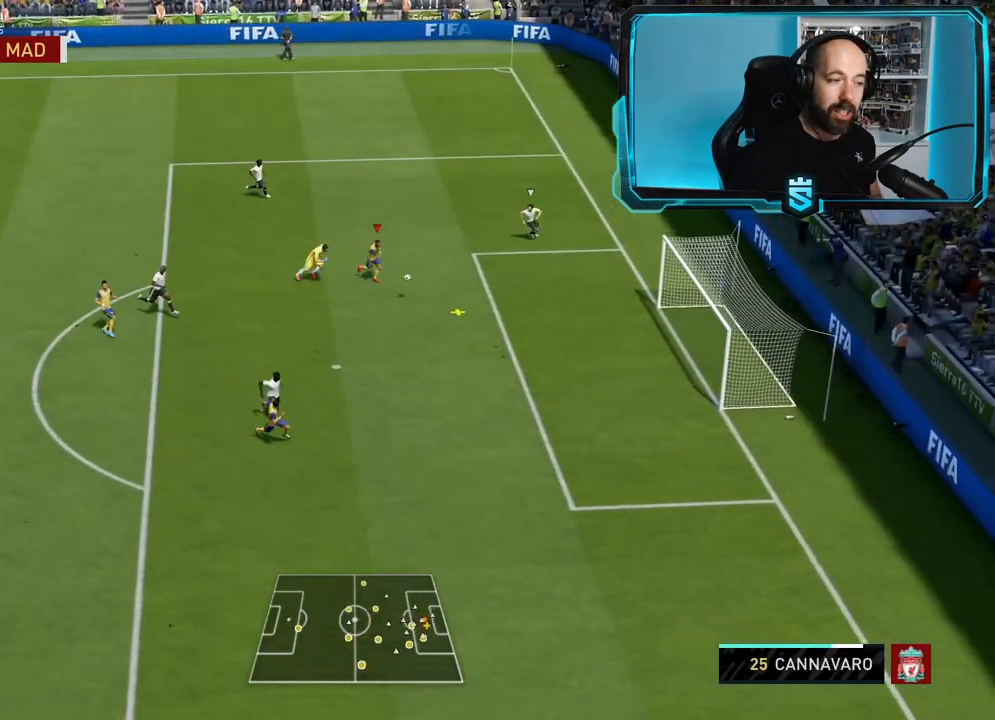
{"buttons": ["R2"], "left_stick": "down-right", "right_stick": "center", "events": []}
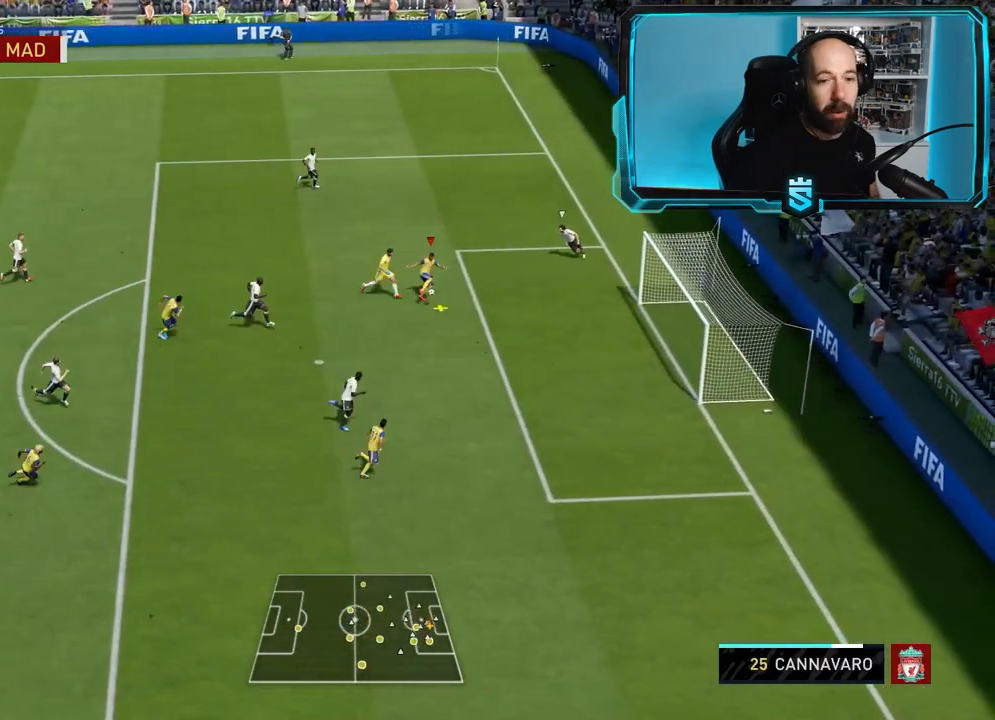
{"buttons": [], "left_stick": "center", "right_stick": "center", "events": [[33, "left_stick", "center"], [200, "R2", "up"]]}
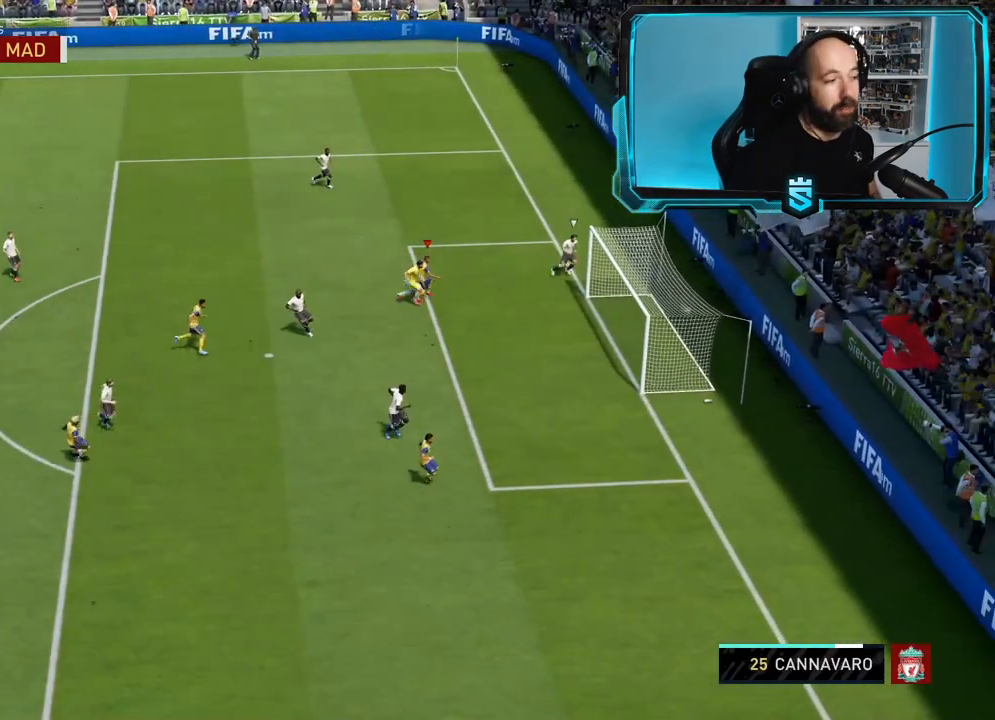
{"buttons": [], "left_stick": "center", "right_stick": "center", "events": []}
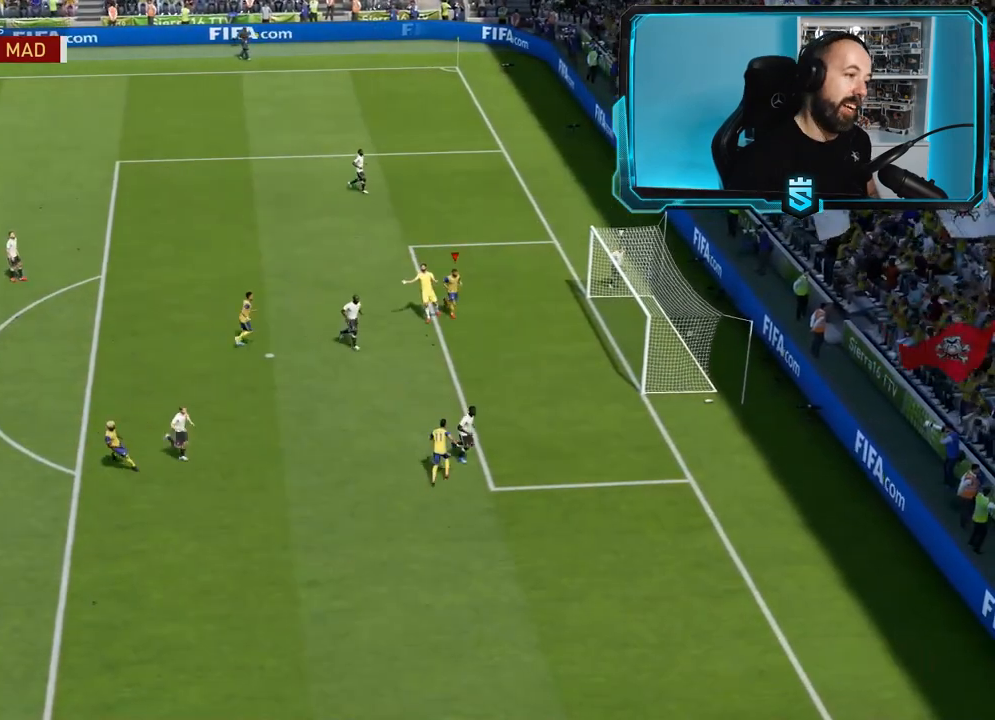
{"buttons": [], "left_stick": "center", "right_stick": "center", "events": []}
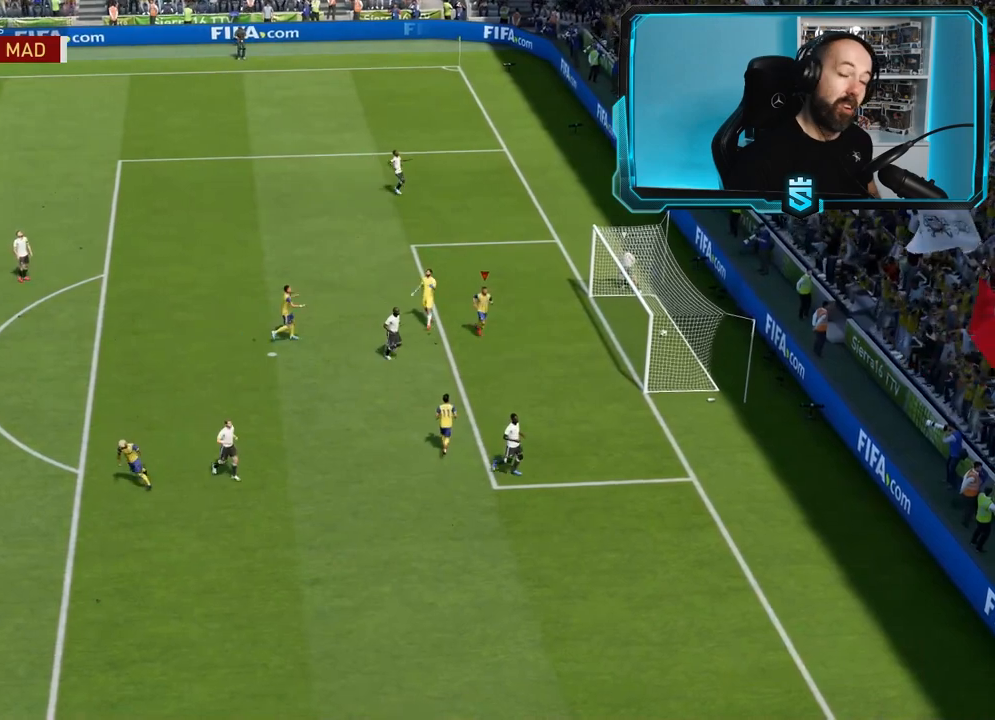
{"buttons": [], "left_stick": "center", "right_stick": "center", "events": []}
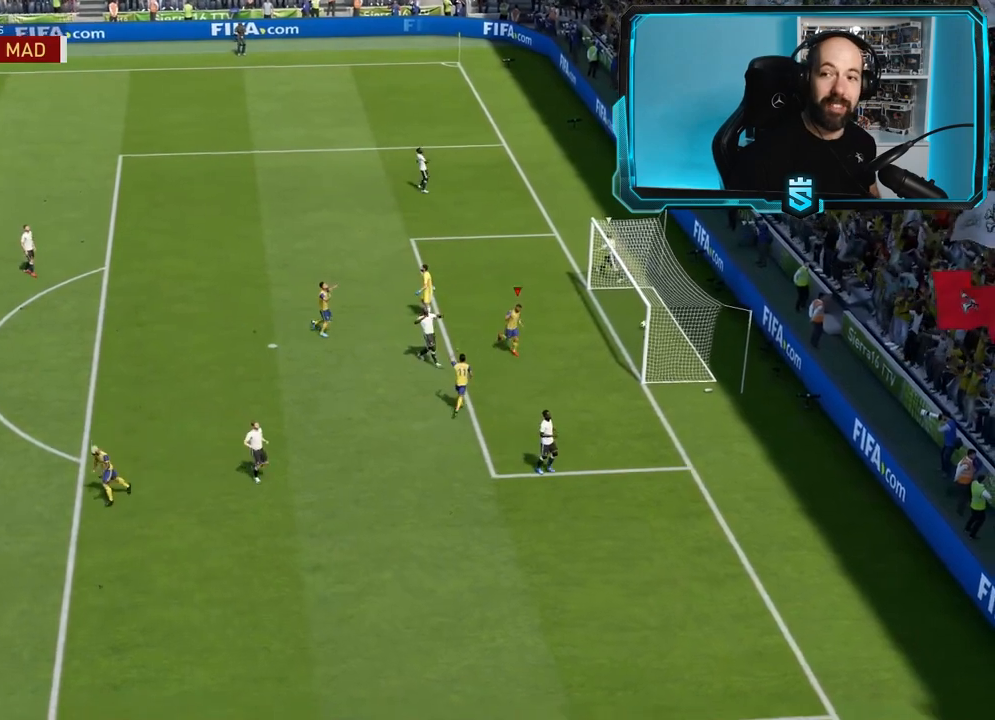
{"buttons": [], "left_stick": "center", "right_stick": "center", "events": []}
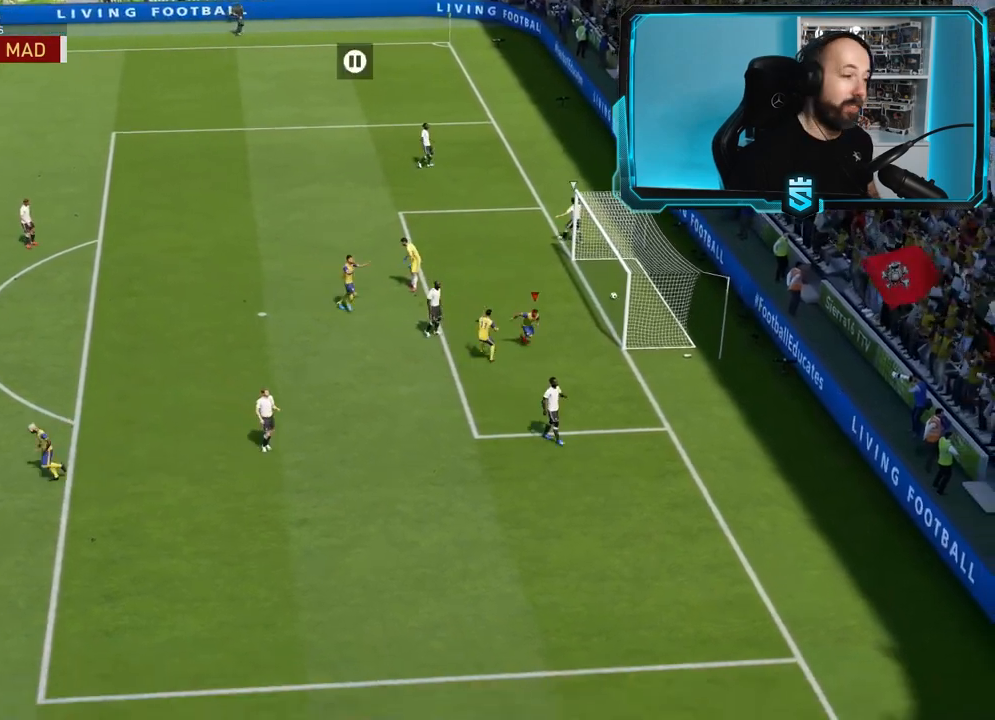
{"buttons": [], "left_stick": "center", "right_stick": "center", "events": []}
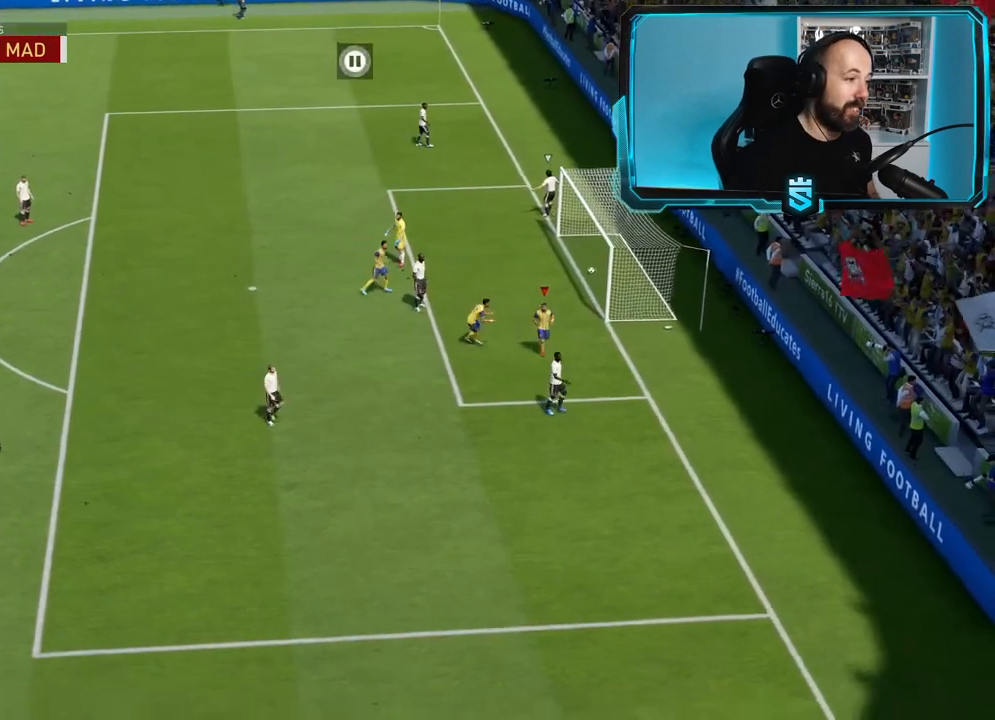
{"buttons": ["L2", "R2"], "left_stick": "up-left", "right_stick": "center", "events": [[200, "R2", "down"], [200, "left_stick", "right"], [333, "L1", "down"], [367, "left_stick", "up"], [467, "L1", "up"], [467, "L2", "down"], [467, "left_stick", "up-left"]]}
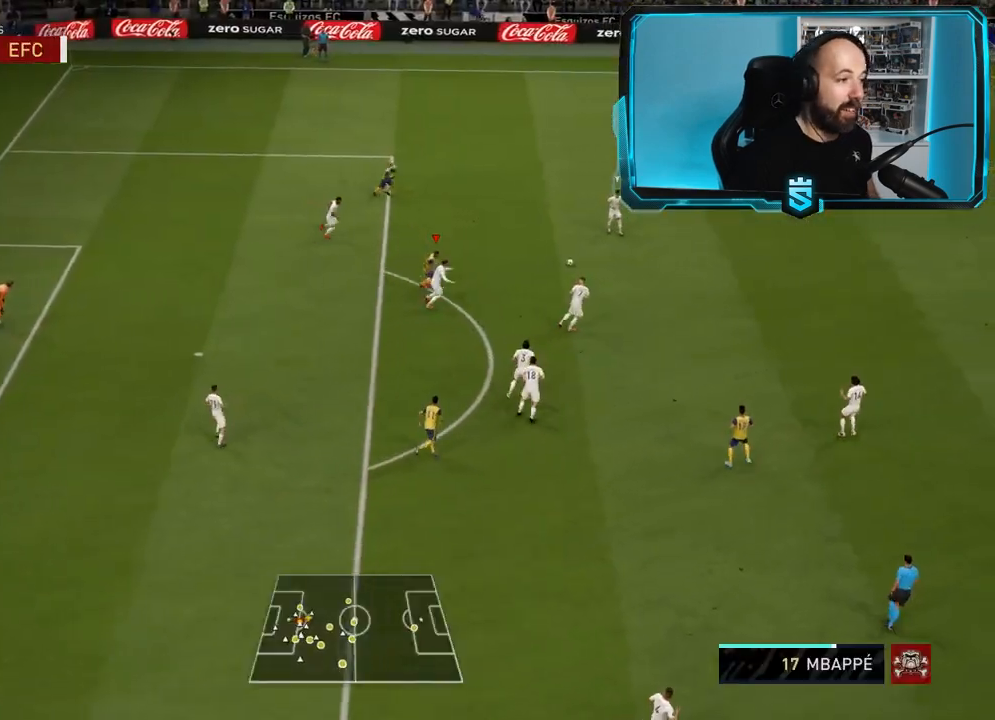
{"buttons": ["L2", "R2"], "left_stick": "left", "right_stick": "center", "events": [[100, "left_stick", "left"]]}